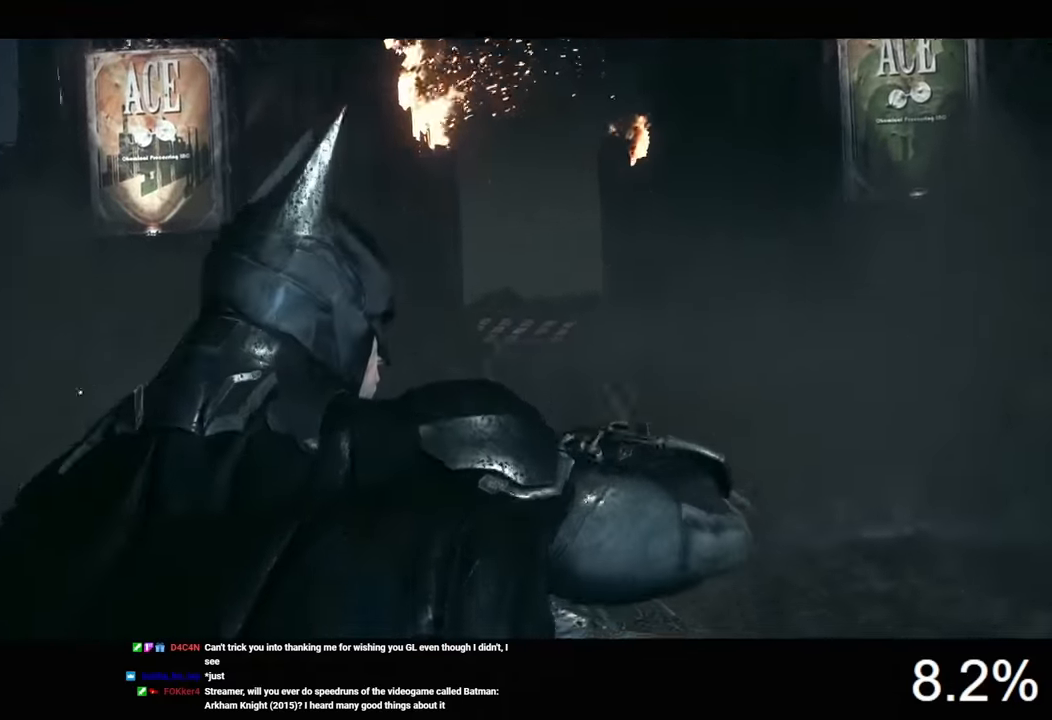
Gameplay with keyboard and mouse; each line is a JSON object with the keys and mouse buttons held at the frame after it. "events" lists presses ("down") and releases ("up") of "1", "2", "3", "4", "5", "a", "alt", "c", "caps_lock", "ctrl", "d", "e", "f", "g", "q", "r", "s", "shift", "space", "t", "tab", "v", "w", "x", "z", "mouse_left", "mouse_wheel" and "mouse_right" between this image and that frame as [ms after this image, input, new state], when the widget could be followed in between. "mouse_left", "mouse_wheel", "mouse_right" = the "left", "wheel", "right" buttons of the "mouse" list. No other keys are recorded. "wheel" means that the mouse wheel is clicked or scrolled. "mouse_move" is the direction in which the mouse moves at that frame (one of eight, or "still"), when it could be read.
{"keys": ["a", "w"], "mouse": [], "mouse_move": "still", "events": []}
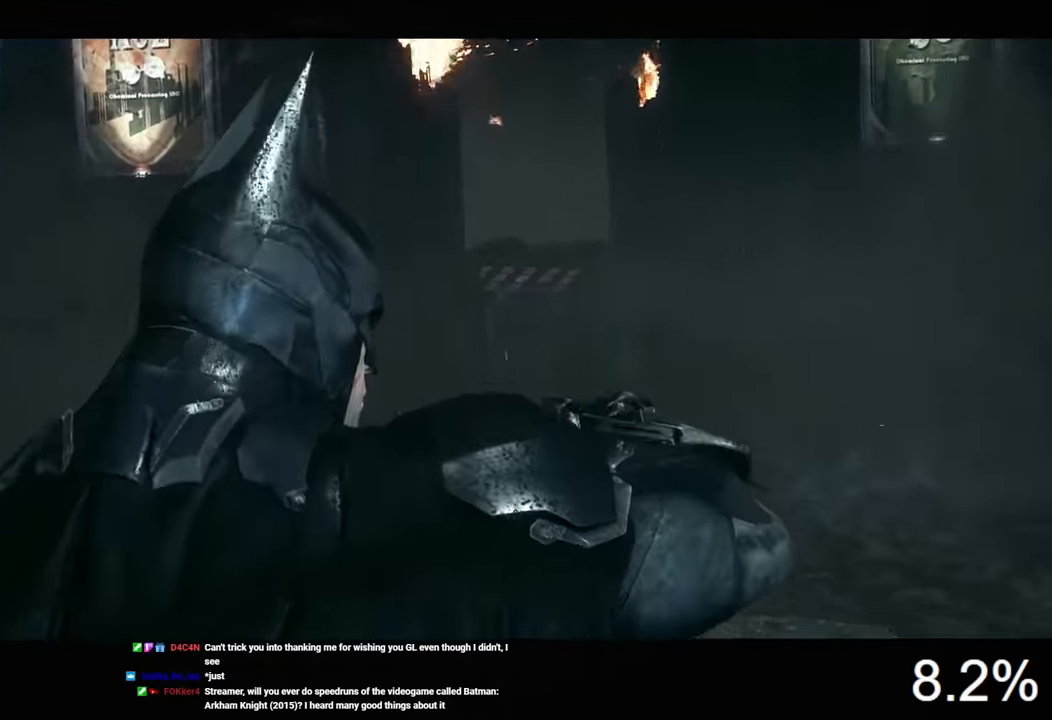
{"keys": ["a", "w"], "mouse": [], "mouse_move": "still", "events": []}
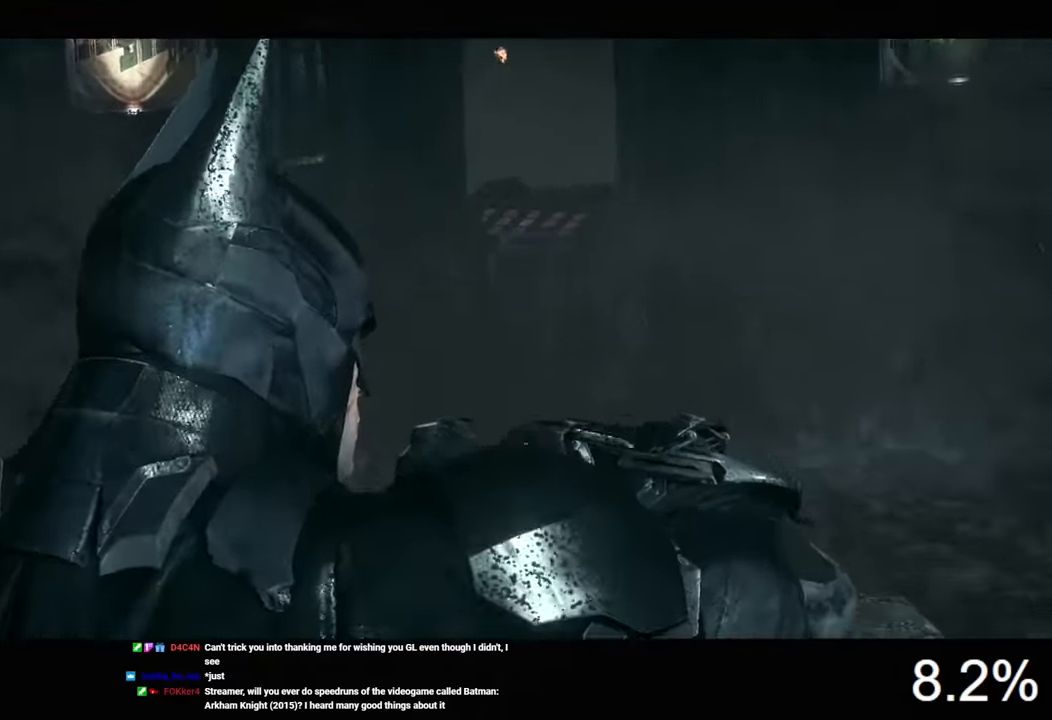
{"keys": ["w"], "mouse": [], "mouse_move": "left", "events": [[500, "a", "up"]]}
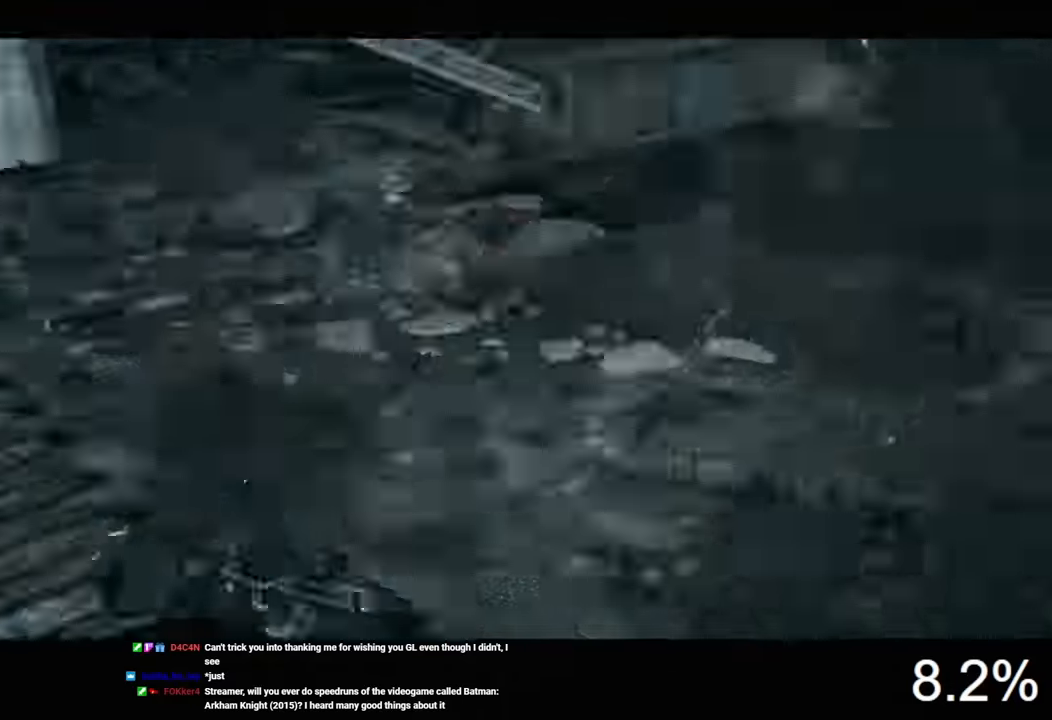
{"keys": ["d", "w"], "mouse": [], "mouse_move": "still", "events": [[433, "d", "down"]]}
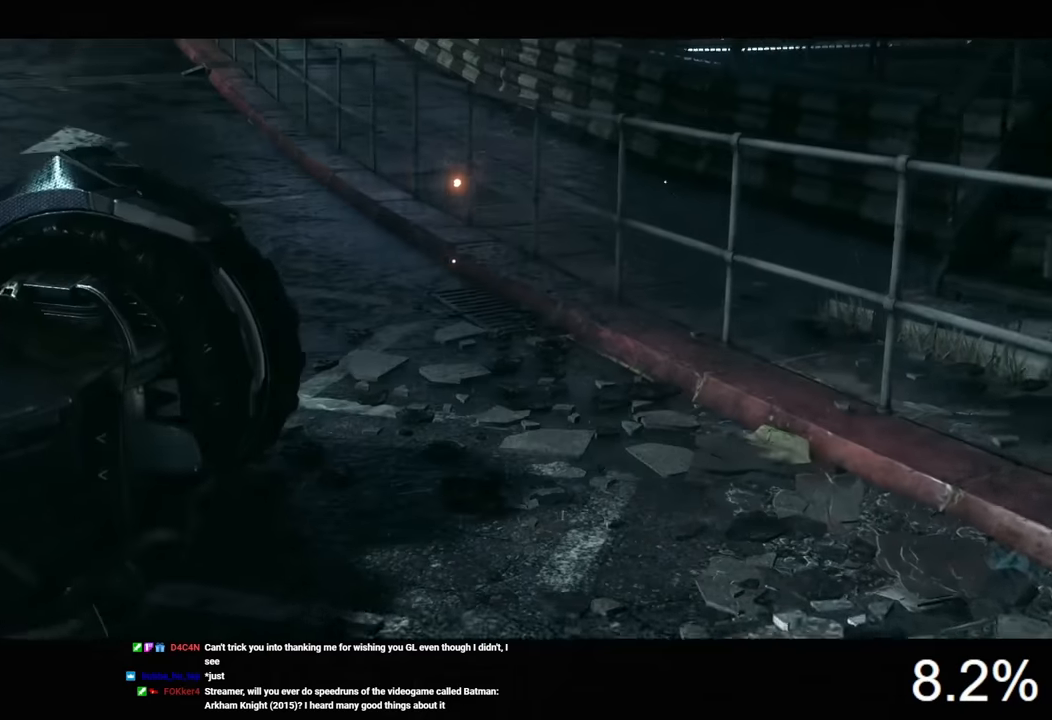
{"keys": ["d", "w"], "mouse": [], "mouse_move": "still", "events": [[400, "mouse_left", "down"], [500, "mouse_left", "up"]]}
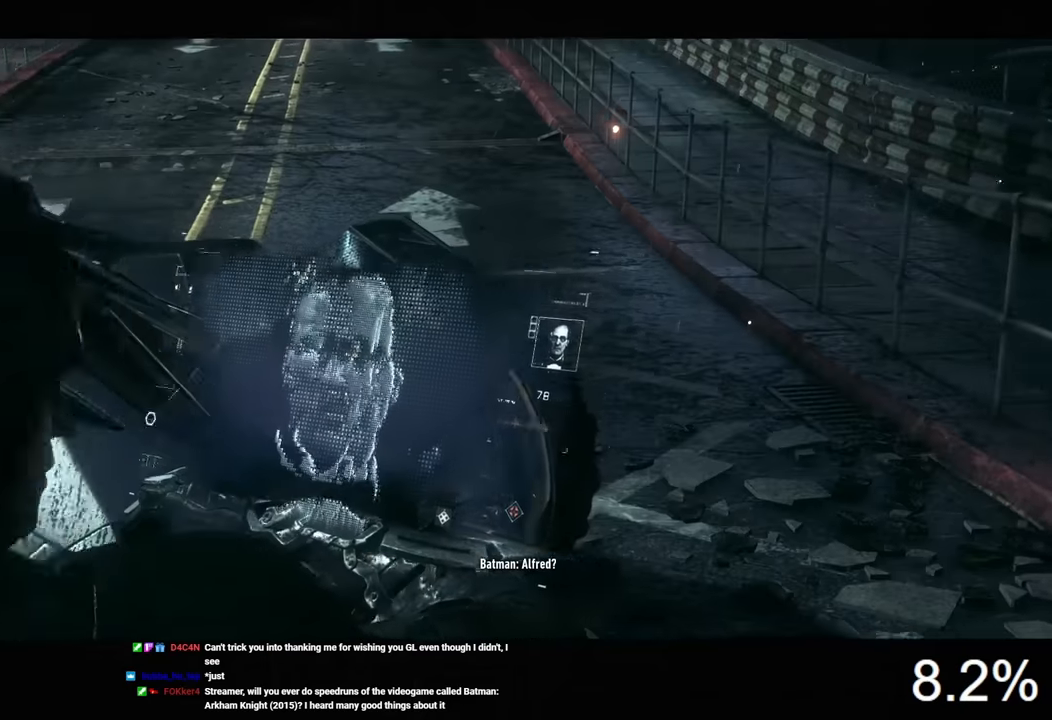
{"keys": ["d", "w"], "mouse": ["left"], "mouse_move": "still", "events": [[67, "mouse_left", "down"], [167, "mouse_left", "up"], [234, "mouse_left", "down"], [300, "mouse_left", "up"], [334, "mouse_left", "down"], [434, "mouse_left", "up"], [500, "mouse_left", "down"]]}
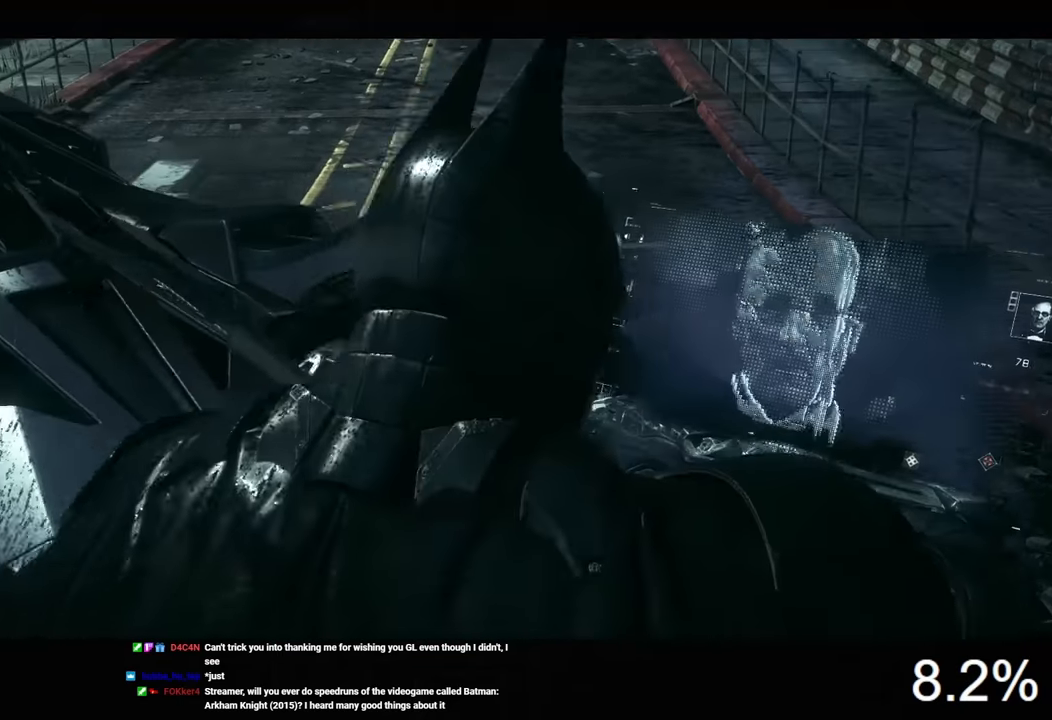
{"keys": ["d", "w"], "mouse": [], "mouse_move": "still", "events": [[100, "mouse_left", "up"], [134, "mouse_left", "down"], [200, "mouse_left", "up"], [267, "mouse_left", "down"], [400, "mouse_left", "up"], [434, "mouse_left", "down"], [500, "mouse_left", "up"]]}
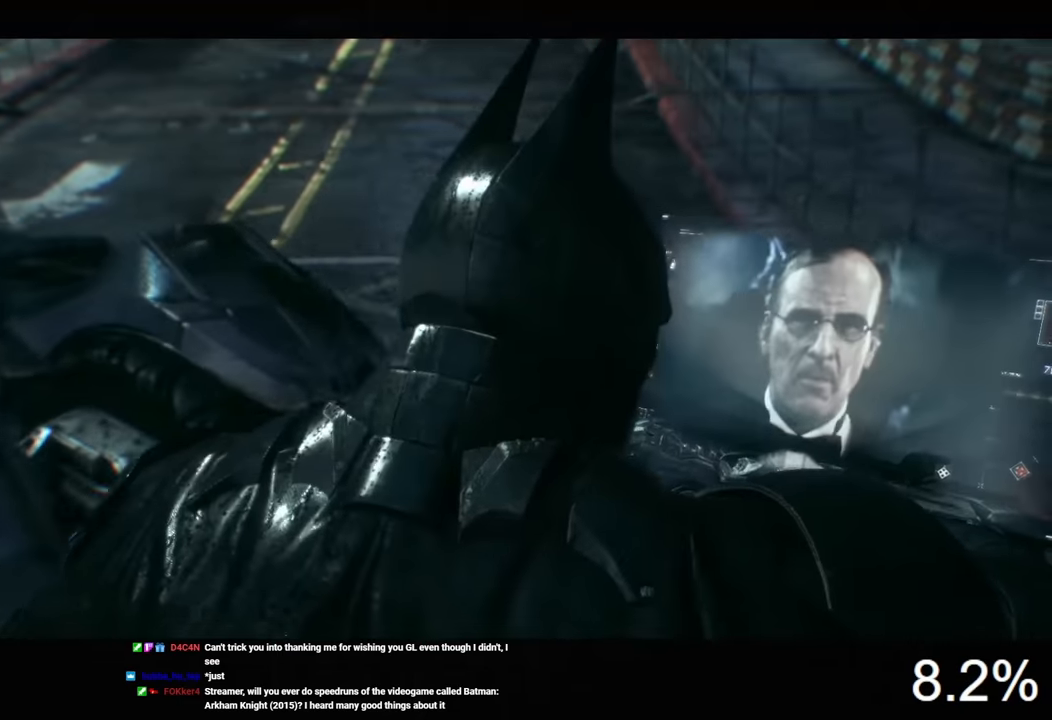
{"keys": ["w"], "mouse": [], "mouse_move": "still", "events": [[100, "mouse_left", "down"], [200, "mouse_left", "up"], [234, "mouse_left", "down"], [300, "d", "up"], [334, "mouse_left", "up"], [400, "mouse_left", "down"], [467, "mouse_left", "up"]]}
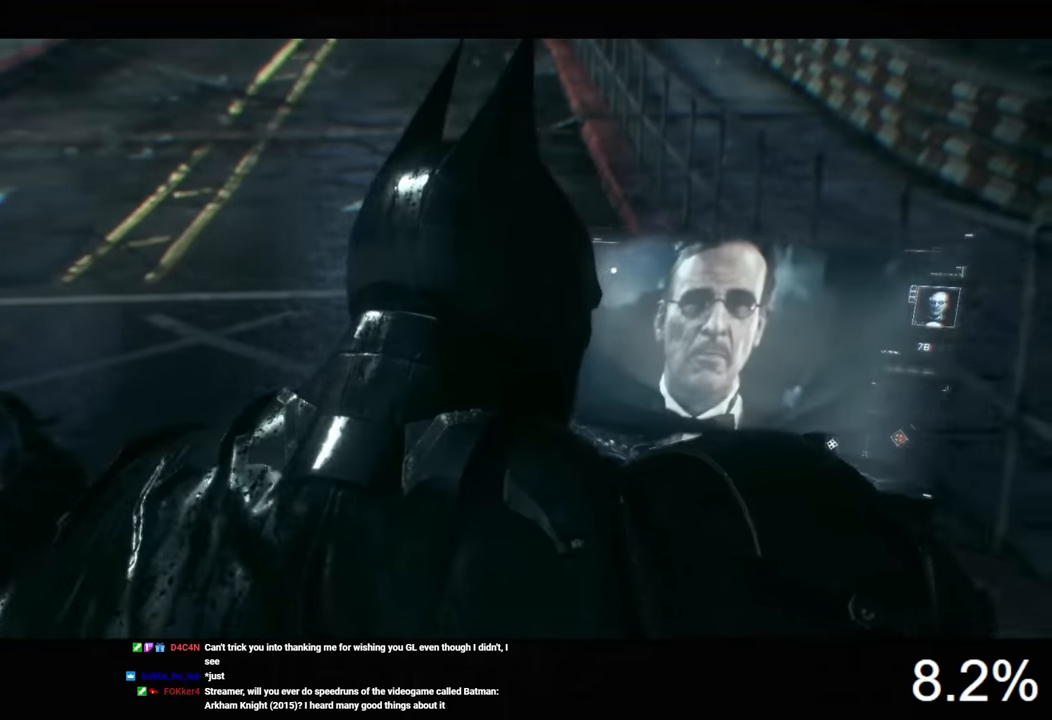
{"keys": ["w"], "mouse": ["left"], "mouse_move": "still", "events": [[34, "mouse_left", "down"], [134, "mouse_left", "up"], [200, "mouse_left", "down"], [267, "mouse_left", "up"], [334, "mouse_left", "down"], [434, "mouse_left", "up"], [467, "mouse_left", "down"]]}
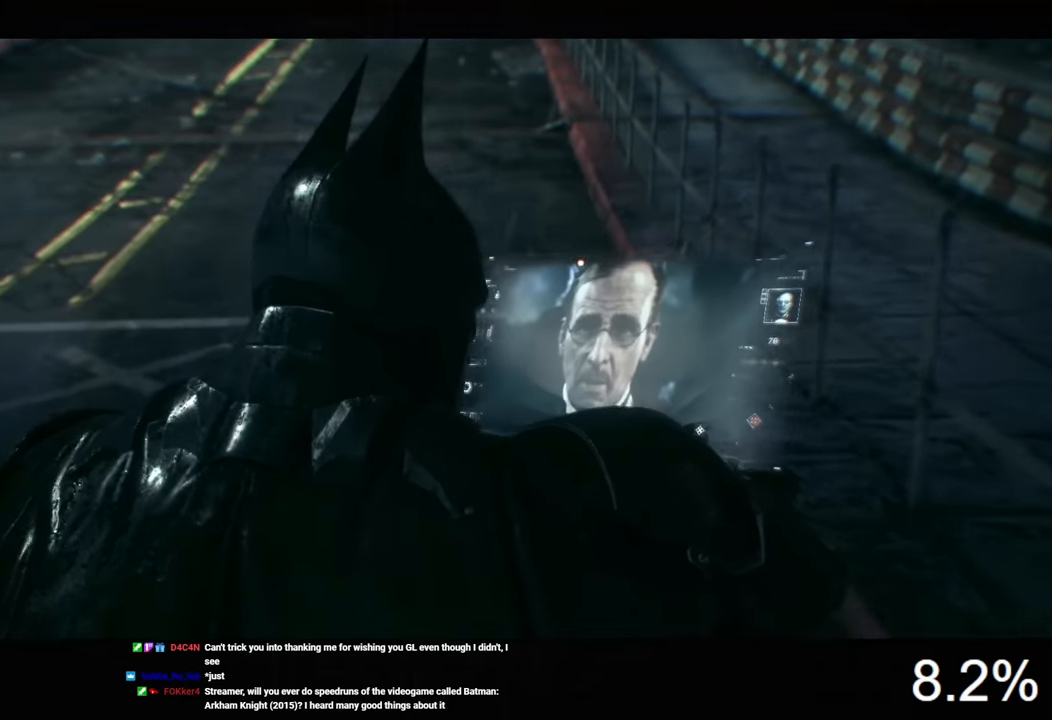
{"keys": ["w"], "mouse": [], "mouse_move": "still", "events": [[100, "mouse_left", "up"], [134, "mouse_left", "down"], [234, "mouse_left", "up"], [267, "mouse_left", "down"], [367, "mouse_left", "up"], [434, "mouse_left", "down"], [500, "mouse_left", "up"]]}
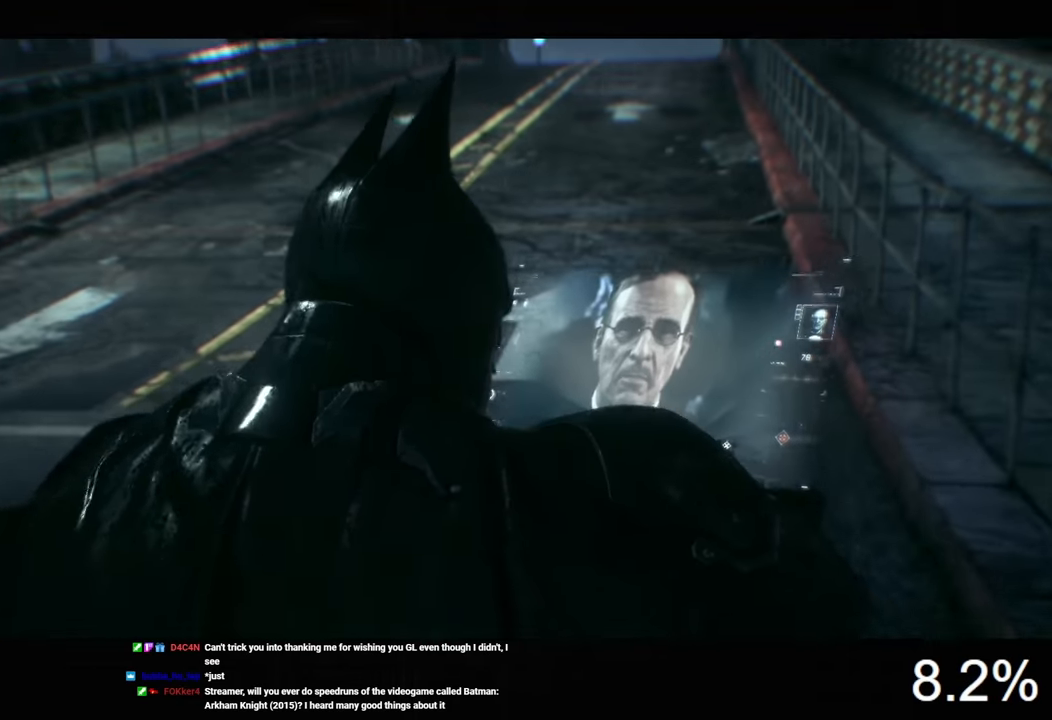
{"keys": ["w"], "mouse": [], "mouse_move": "up-right", "events": [[67, "mouse_left", "down"], [300, "mouse_left", "up"], [367, "mouse_left", "down"], [500, "mouse_left", "up"]]}
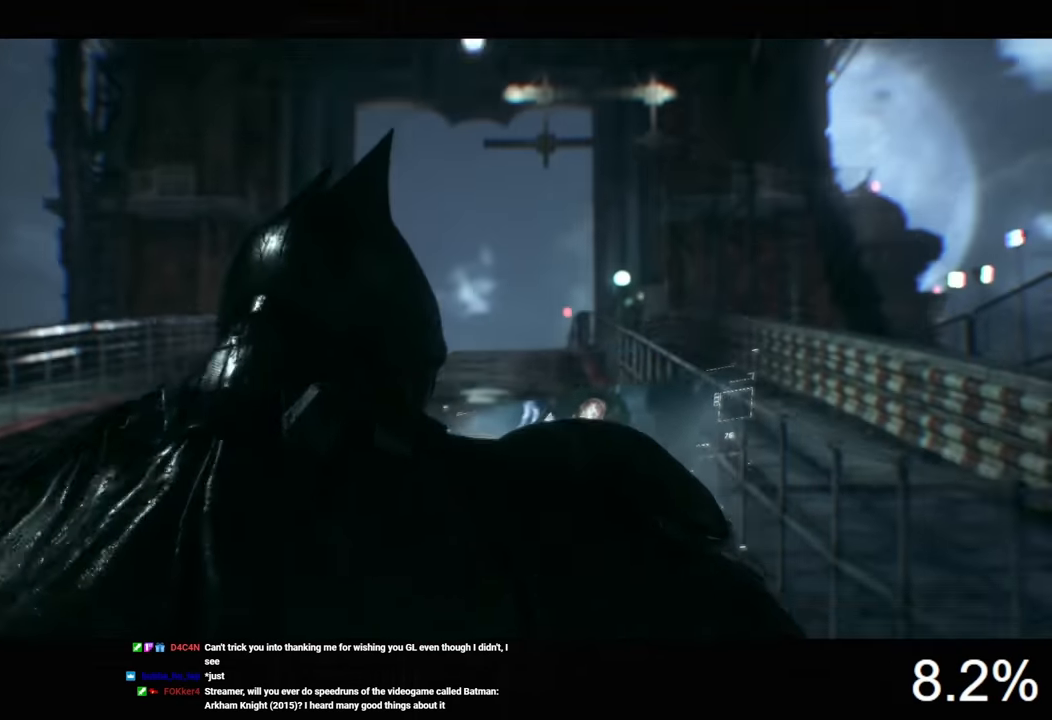
{"keys": ["w"], "mouse": ["left"], "mouse_move": "up-left", "events": [[34, "mouse_left", "down"], [134, "mouse_left", "up"], [200, "mouse_left", "down"], [267, "mouse_left", "up"], [334, "mouse_left", "down"], [434, "mouse_left", "up"], [501, "mouse_left", "down"]]}
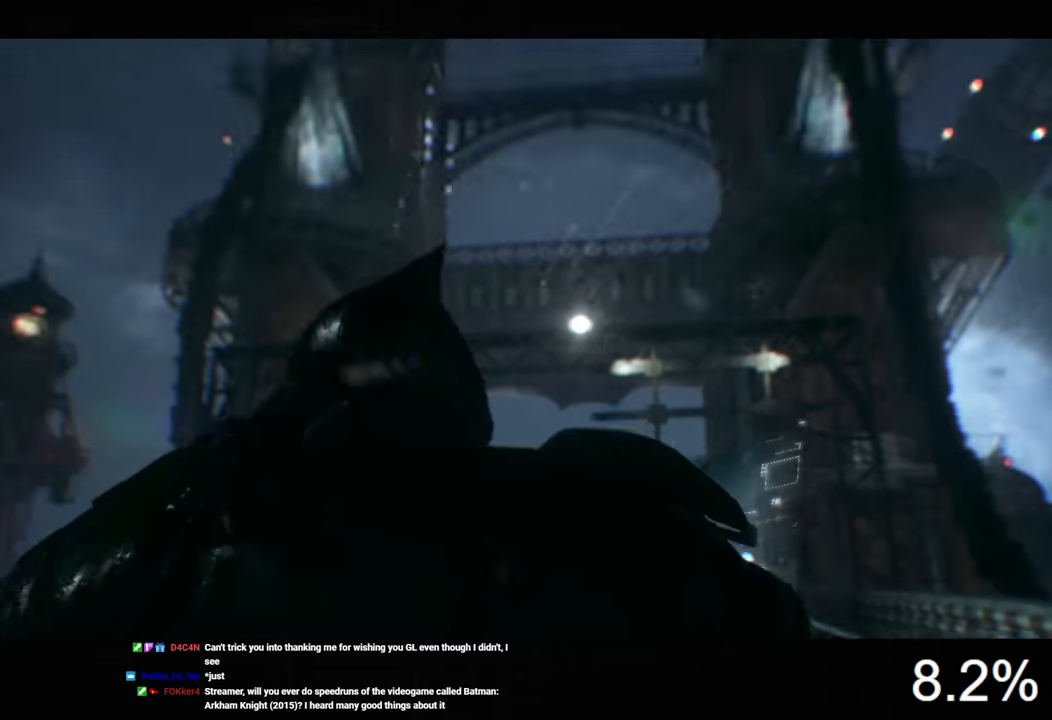
{"keys": ["w"], "mouse": ["left"], "mouse_move": "still", "events": [[100, "mouse_left", "up"], [133, "mouse_left", "down"], [266, "mouse_left", "up"], [300, "mouse_left", "down"], [433, "mouse_left", "up"], [466, "mouse_left", "down"]]}
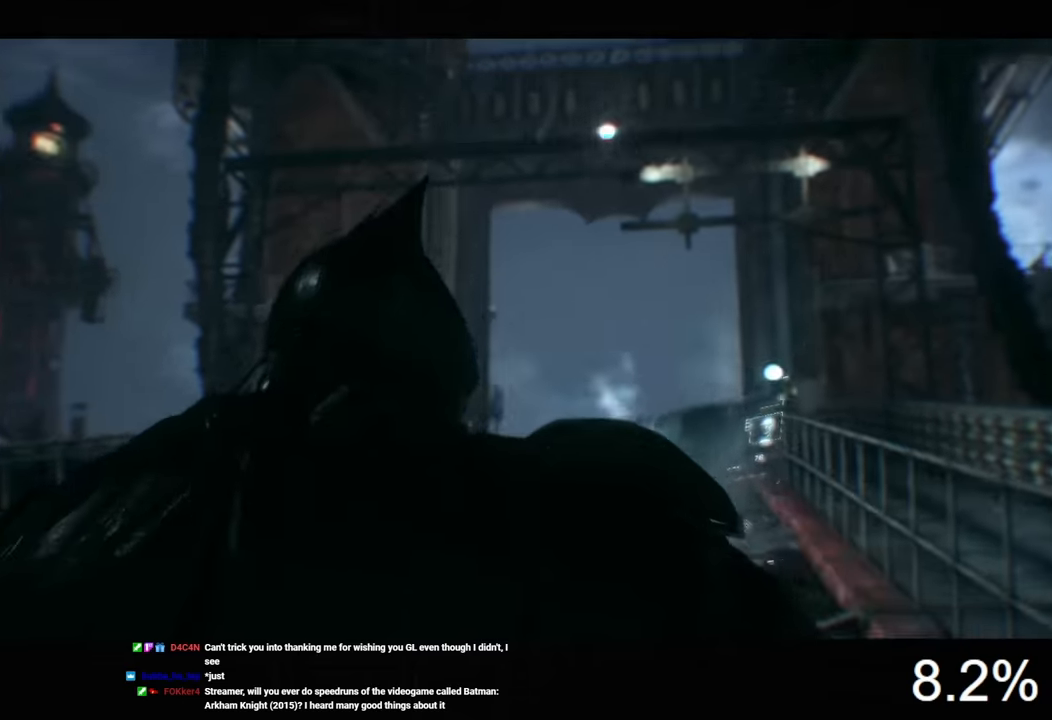
{"keys": ["w"], "mouse": ["left"], "mouse_move": "still", "events": [[100, "mouse_left", "up"], [133, "mouse_left", "down"], [233, "mouse_left", "up"], [266, "mouse_left", "down"], [400, "mouse_left", "up"], [433, "mouse_left", "down"]]}
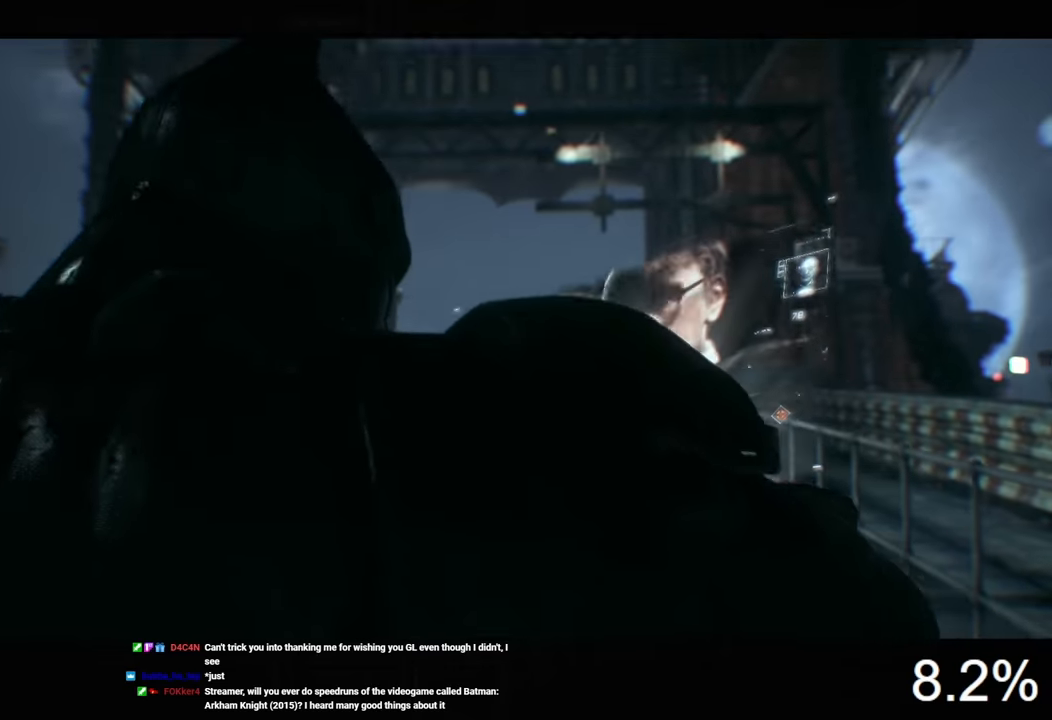
{"keys": [], "mouse": [], "mouse_move": "still", "events": [[66, "mouse_left", "up"], [100, "mouse_left", "down"], [200, "mouse_left", "up"], [233, "mouse_left", "down"], [333, "mouse_left", "up"], [400, "mouse_left", "down"], [433, "w", "up"], [466, "mouse_left", "up"]]}
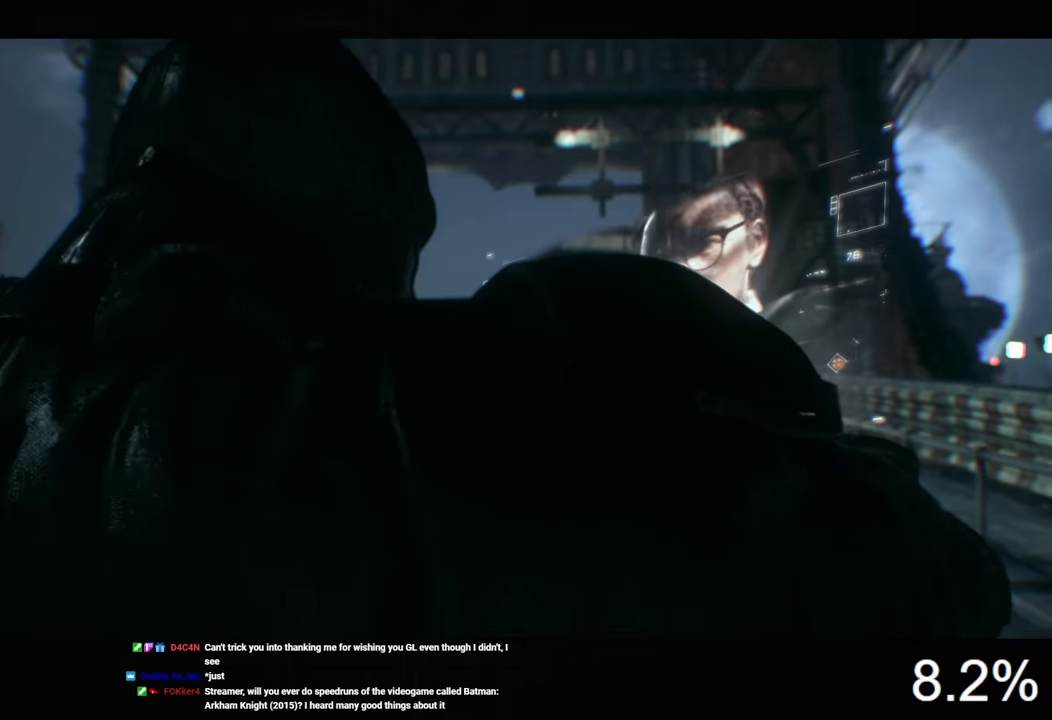
{"keys": [], "mouse": ["left"], "mouse_move": "still", "events": [[66, "mouse_left", "down"], [133, "mouse_left", "up"], [200, "mouse_left", "down"], [300, "mouse_left", "up"], [333, "mouse_left", "down"], [433, "mouse_left", "up"], [500, "mouse_left", "down"]]}
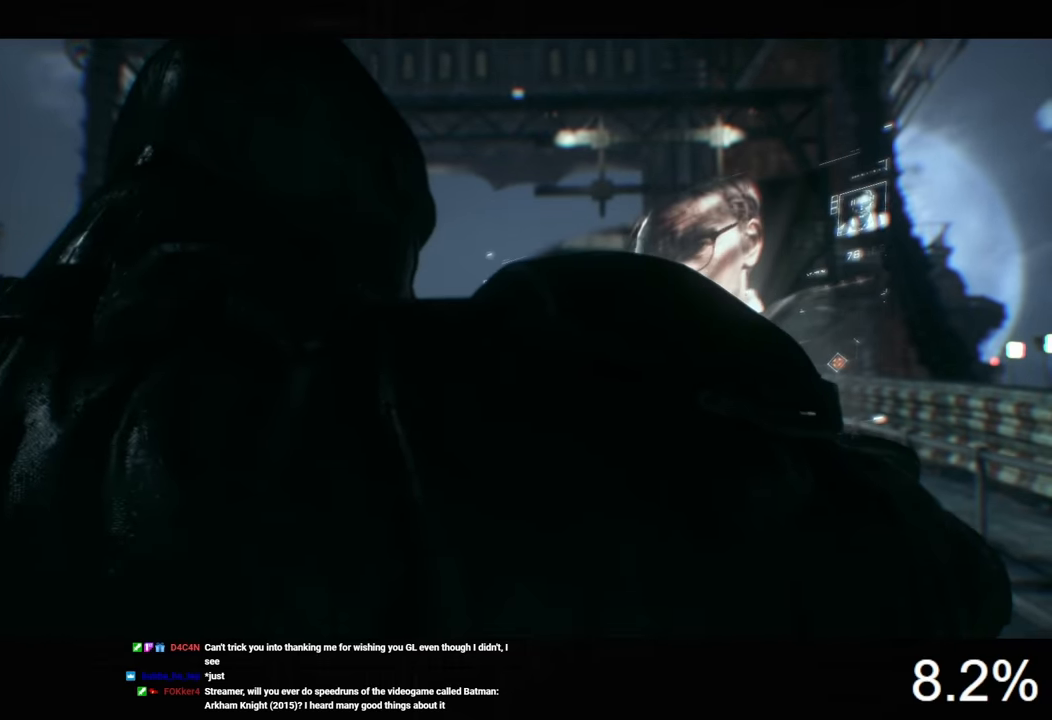
{"keys": [], "mouse": ["left"], "mouse_move": "still", "events": [[100, "mouse_left", "up"], [133, "mouse_left", "down"], [233, "mouse_left", "up"], [300, "mouse_left", "down"], [400, "mouse_left", "up"], [433, "mouse_left", "down"]]}
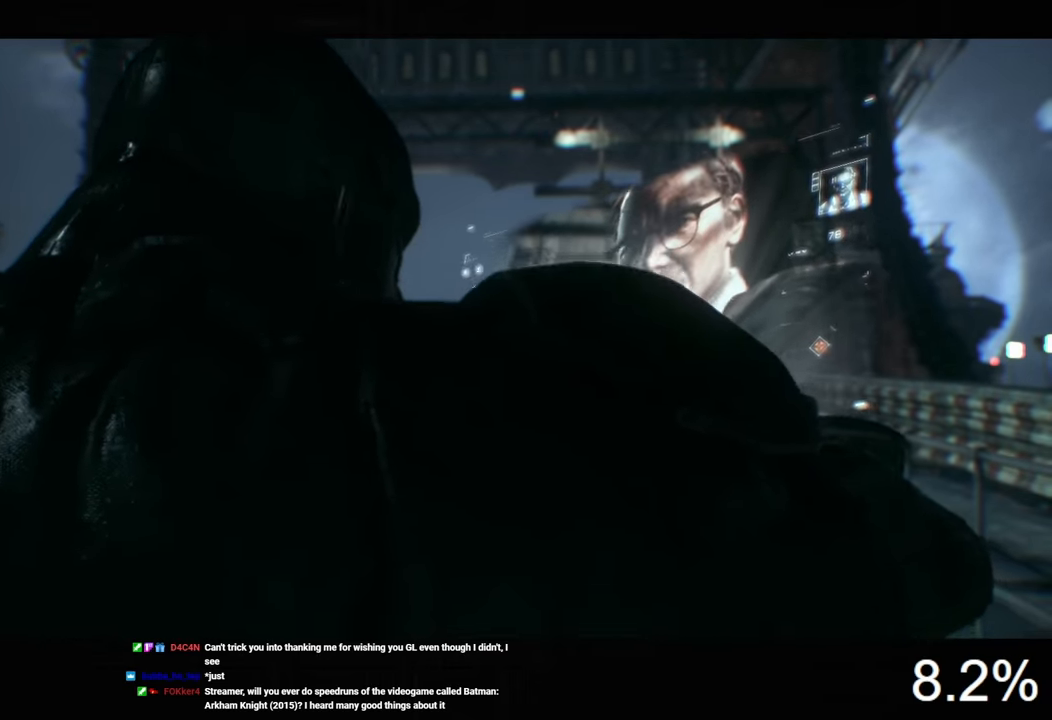
{"keys": [], "mouse": [], "mouse_move": "still", "events": [[33, "mouse_left", "up"]]}
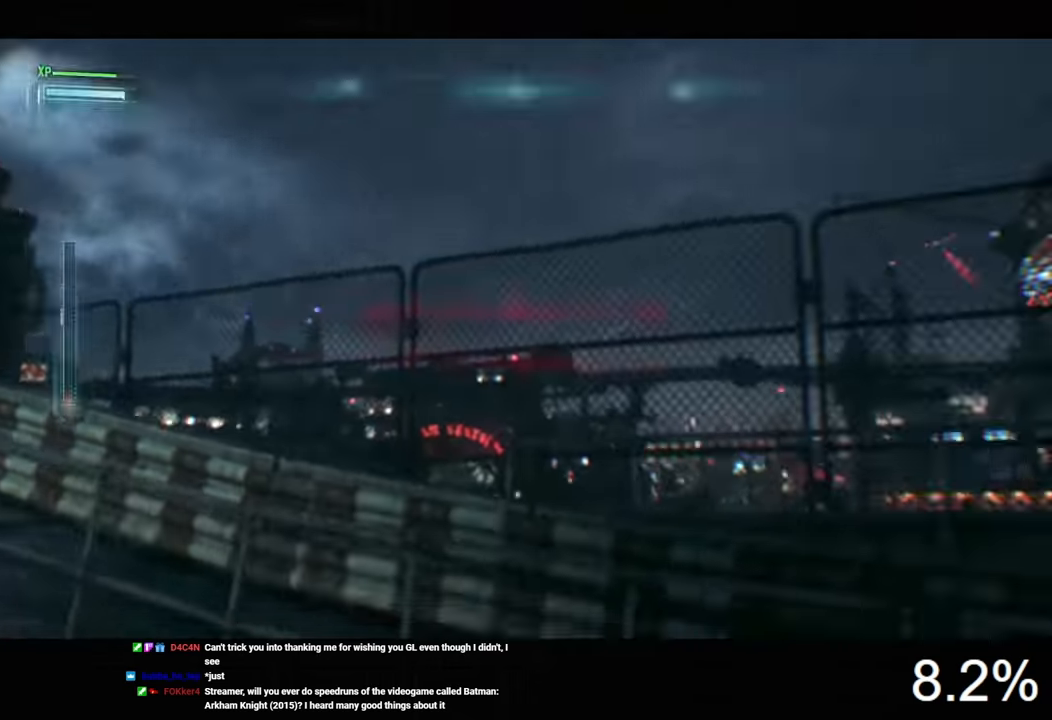
{"keys": ["w"], "mouse": ["right"], "mouse_move": "still", "events": [[33, "mouse_right", "down"], [33, "w", "down"], [200, "a", "down"], [433, "a", "up"]]}
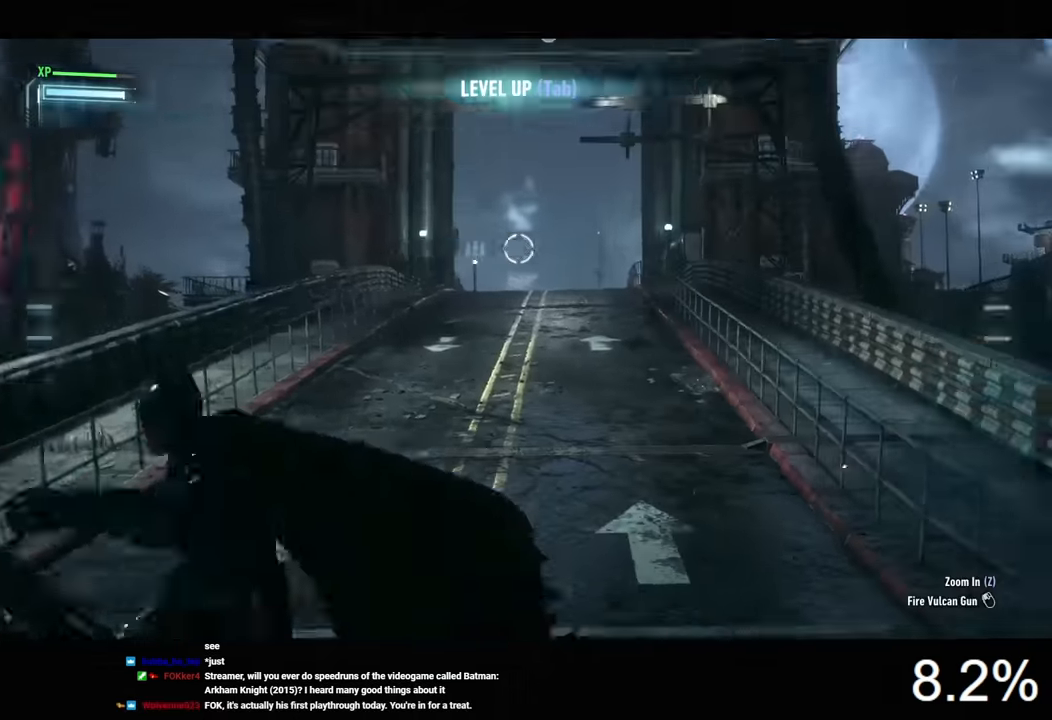
{"keys": ["d", "w"], "mouse": [], "mouse_move": "still", "events": [[400, "mouse_right", "up"], [500, "d", "down"]]}
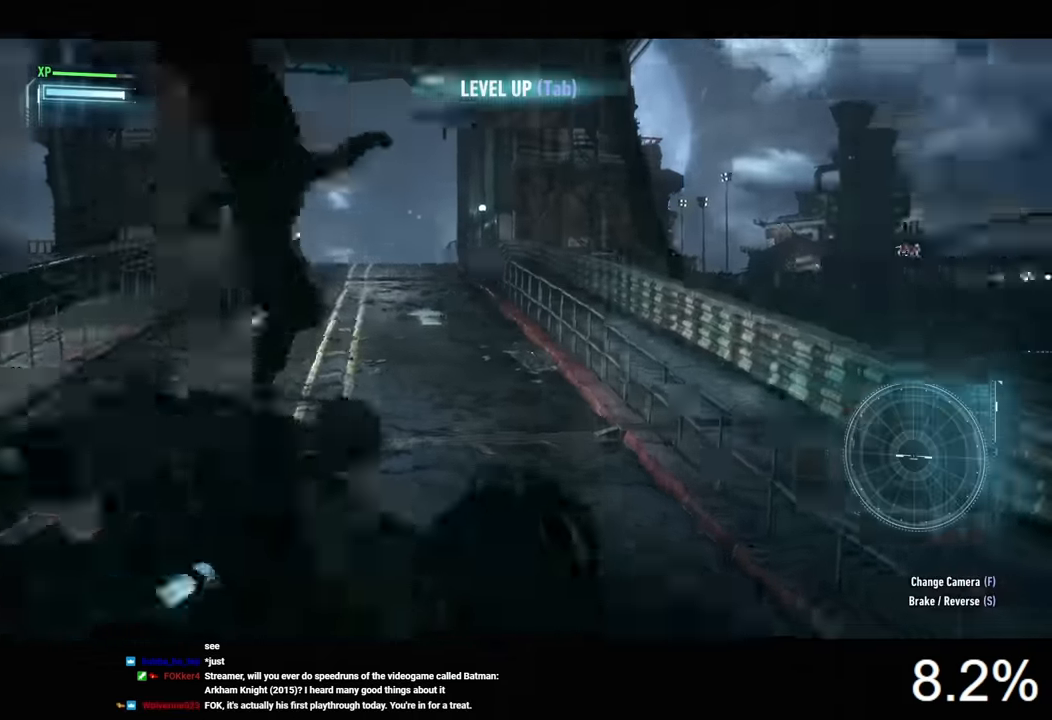
{"keys": ["d", "w"], "mouse": [], "mouse_move": "still", "events": []}
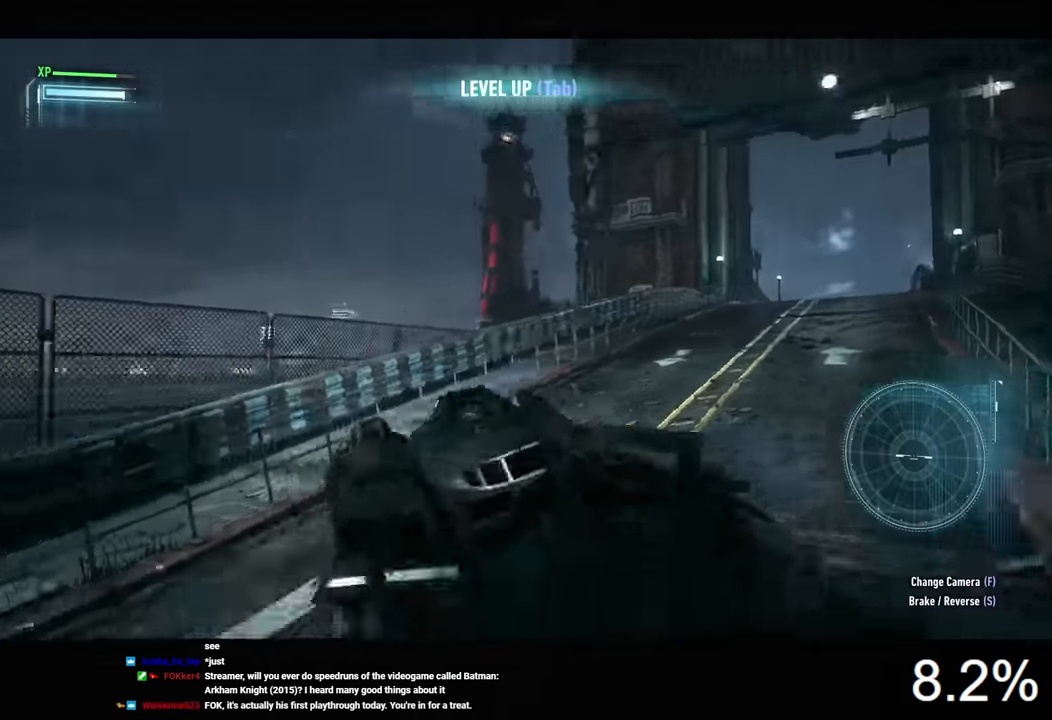
{"keys": ["w"], "mouse": [], "mouse_move": "still", "events": [[266, "d", "up"]]}
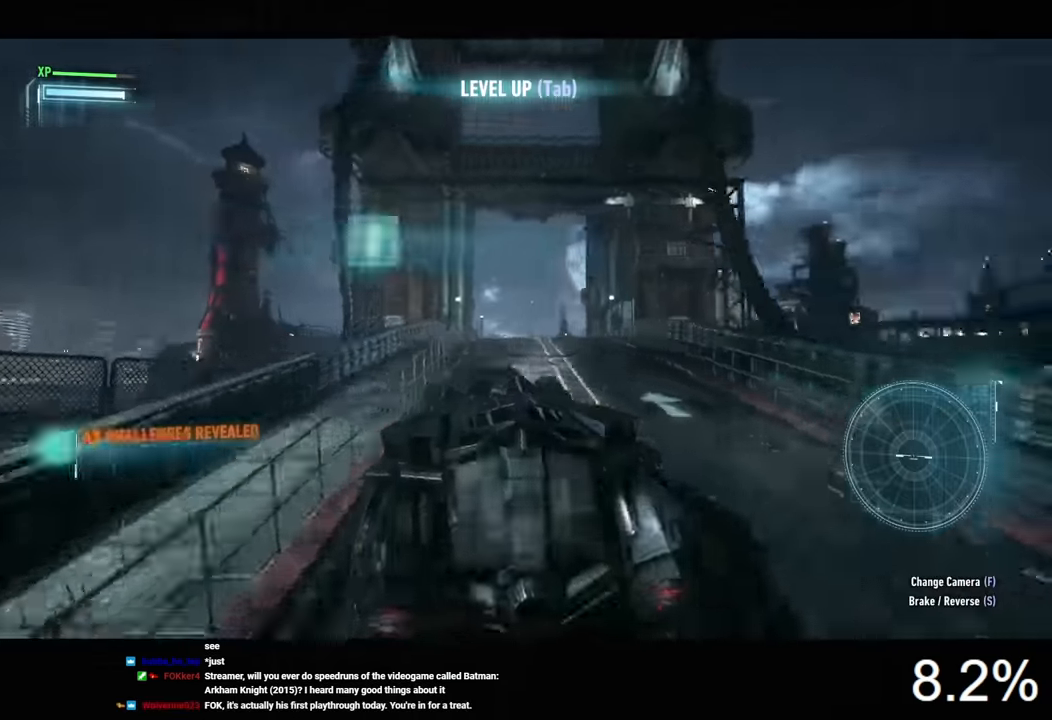
{"keys": ["d", "w"], "mouse": ["left"], "mouse_move": "still", "events": [[33, "a", "down"], [100, "mouse_left", "down"], [133, "a", "up"], [300, "d", "down"]]}
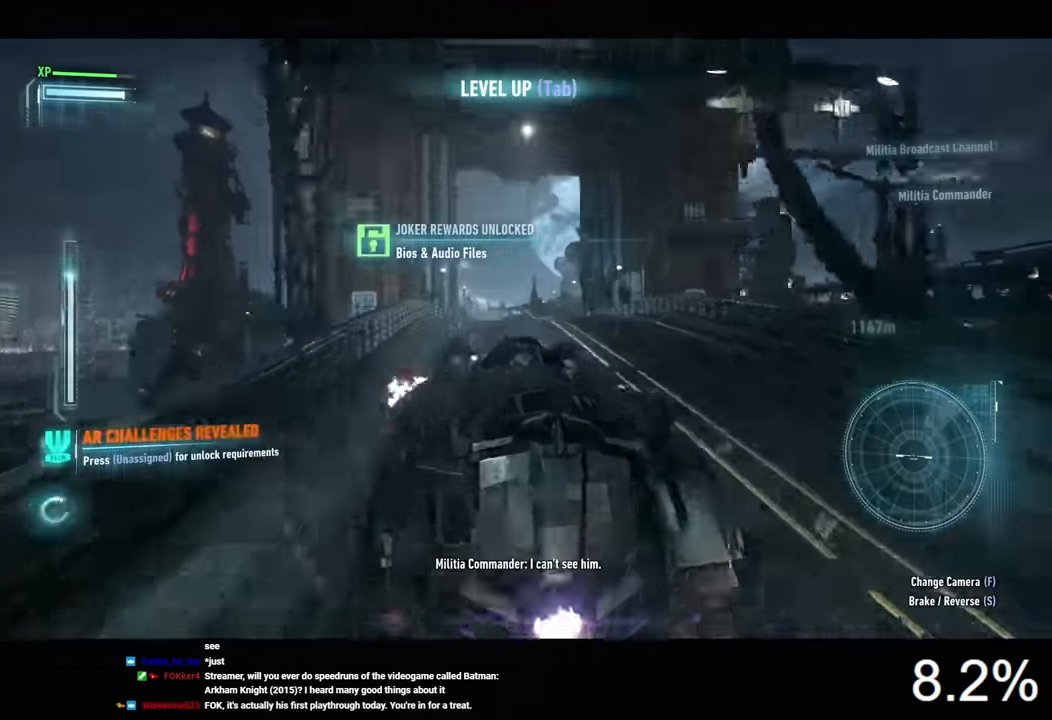
{"keys": ["a", "w"], "mouse": ["left"], "mouse_move": "still", "events": [[200, "d", "up"], [500, "a", "down"]]}
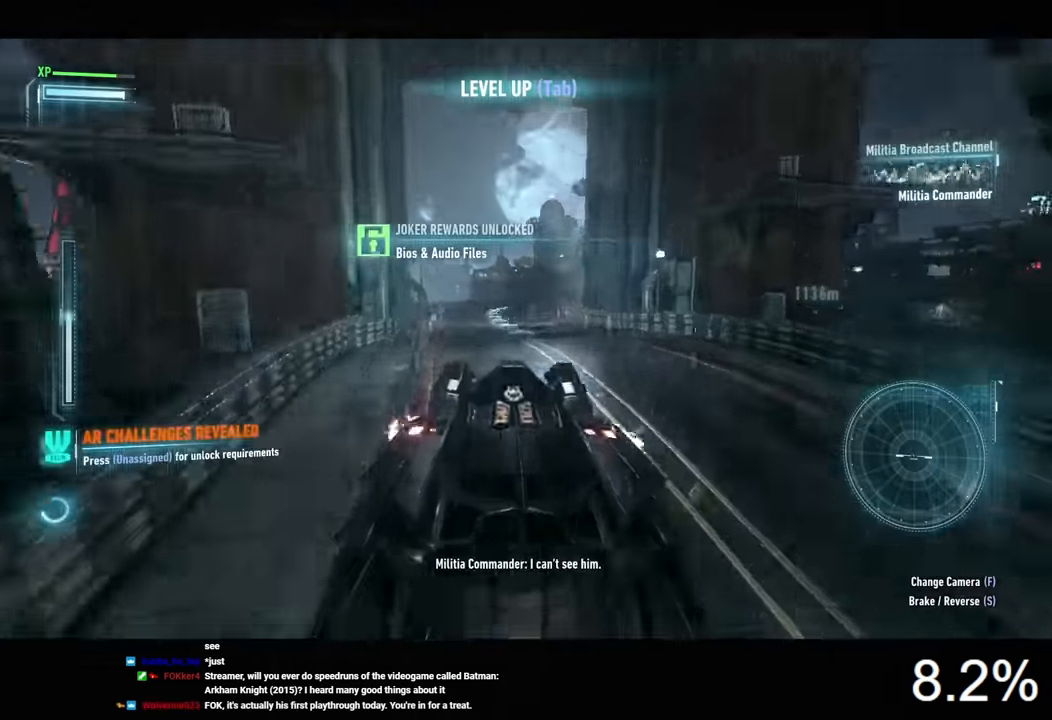
{"keys": ["a", "w"], "mouse": ["left"], "mouse_move": "up", "events": [[100, "a", "up"], [500, "a", "down"]]}
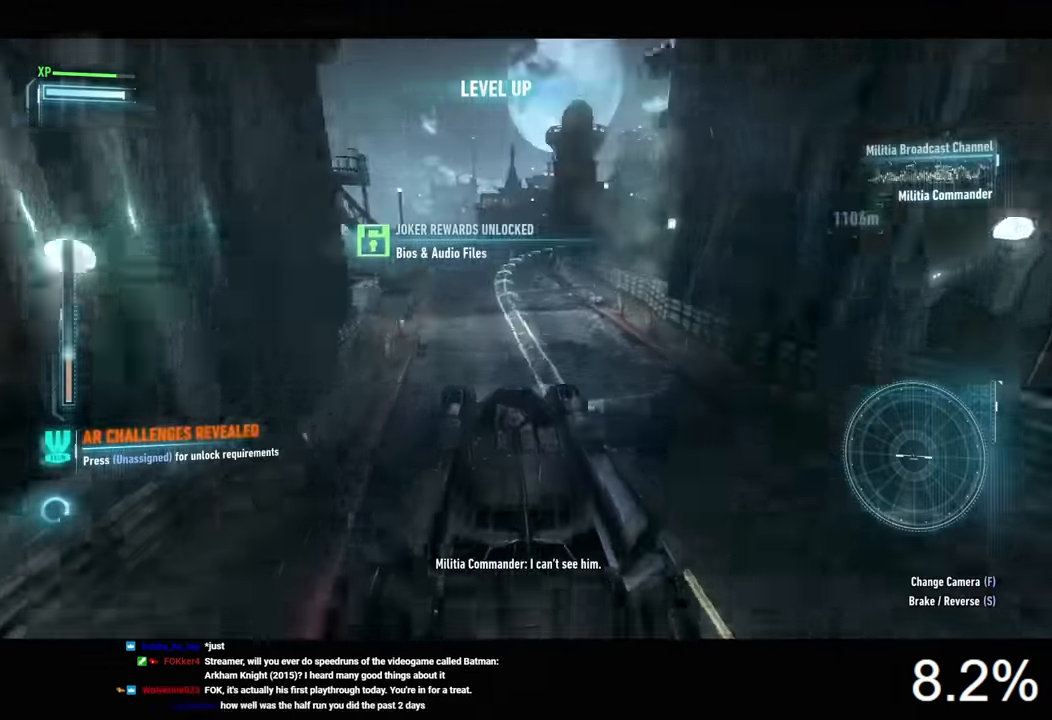
{"keys": ["d", "w"], "mouse": ["left"], "mouse_move": "still", "events": [[100, "a", "up"], [433, "d", "down"]]}